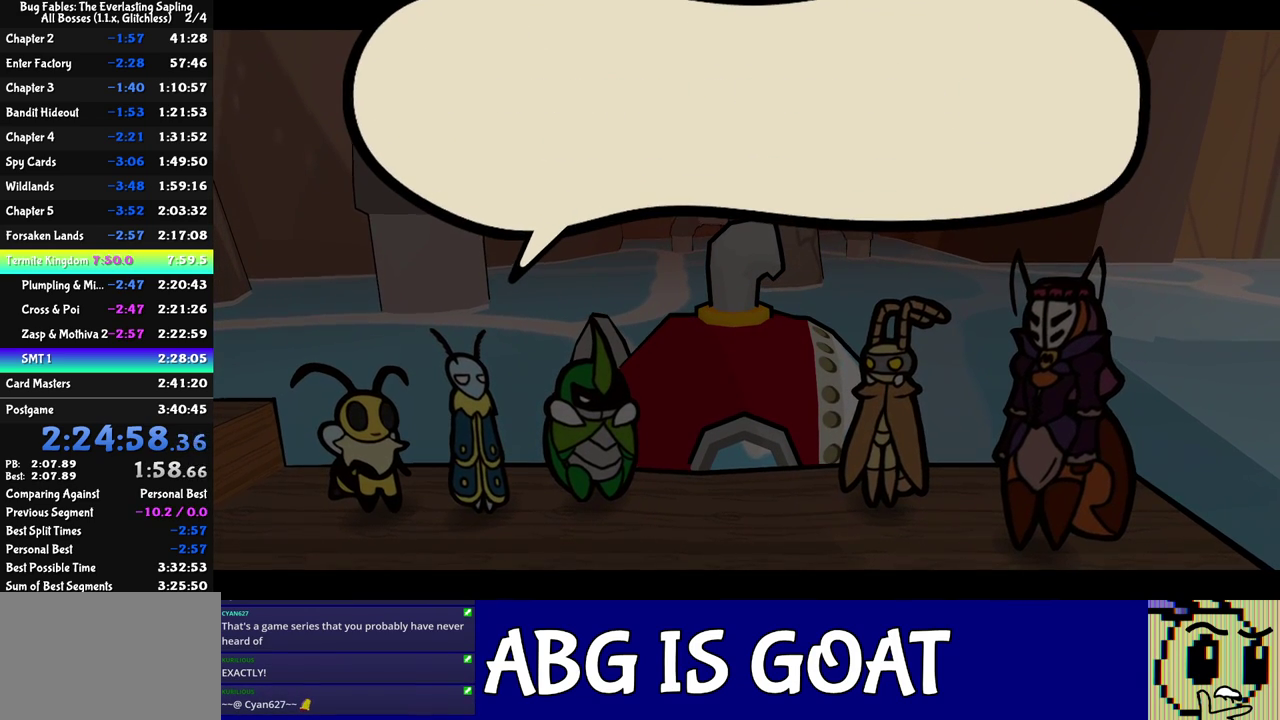
Gameplay with a controller (Nintendo layout); each line is a JSON object with the inputs held at the frame after it. "events" lists button and stick changes between this image and that frame as [ms after this image, input, new state], when the widget could be followed in between. Not read: L3 R3.
{"buttons": ["C_RIGHT"], "left_stick": "center", "events": [[50, "A", "down"], [100, "A", "up"], [183, "A", "down"], [233, "A", "up"]]}
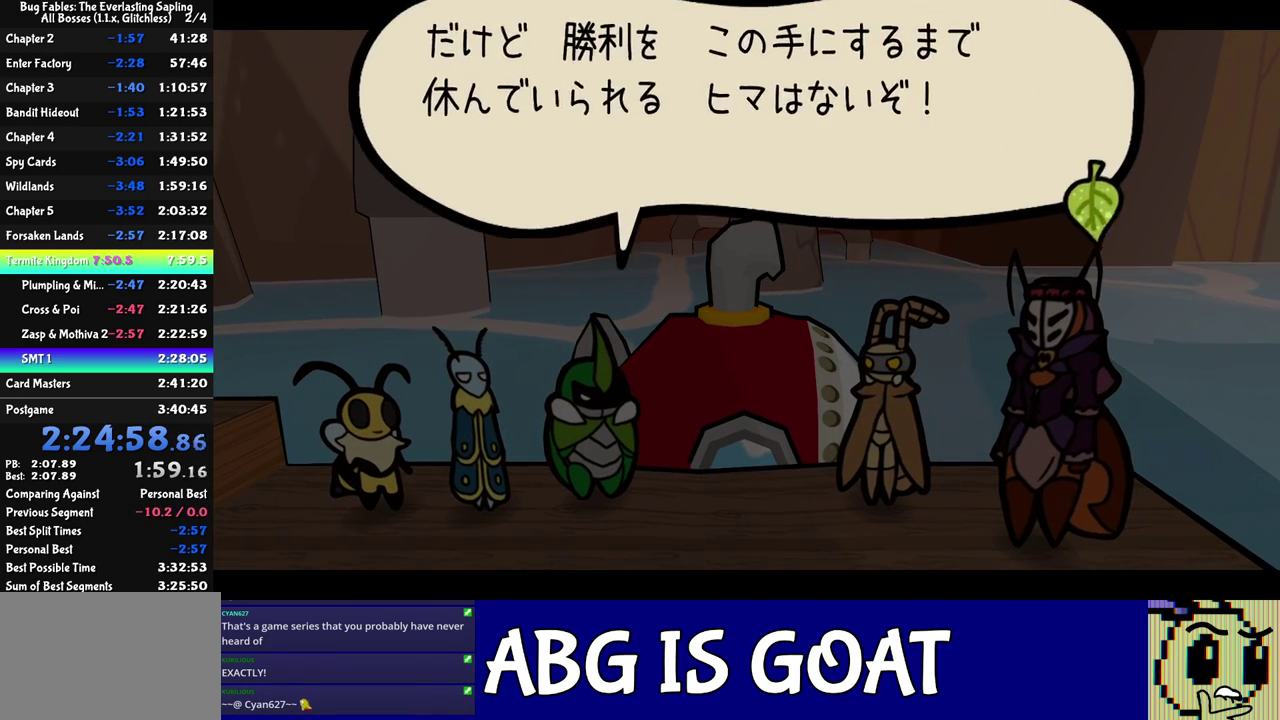
{"buttons": ["A", "C_RIGHT"], "left_stick": "center", "events": [[67, "A", "down"], [117, "A", "up"], [200, "A", "down"], [250, "A", "up"], [350, "A", "down"], [433, "A", "up"], [483, "A", "down"]]}
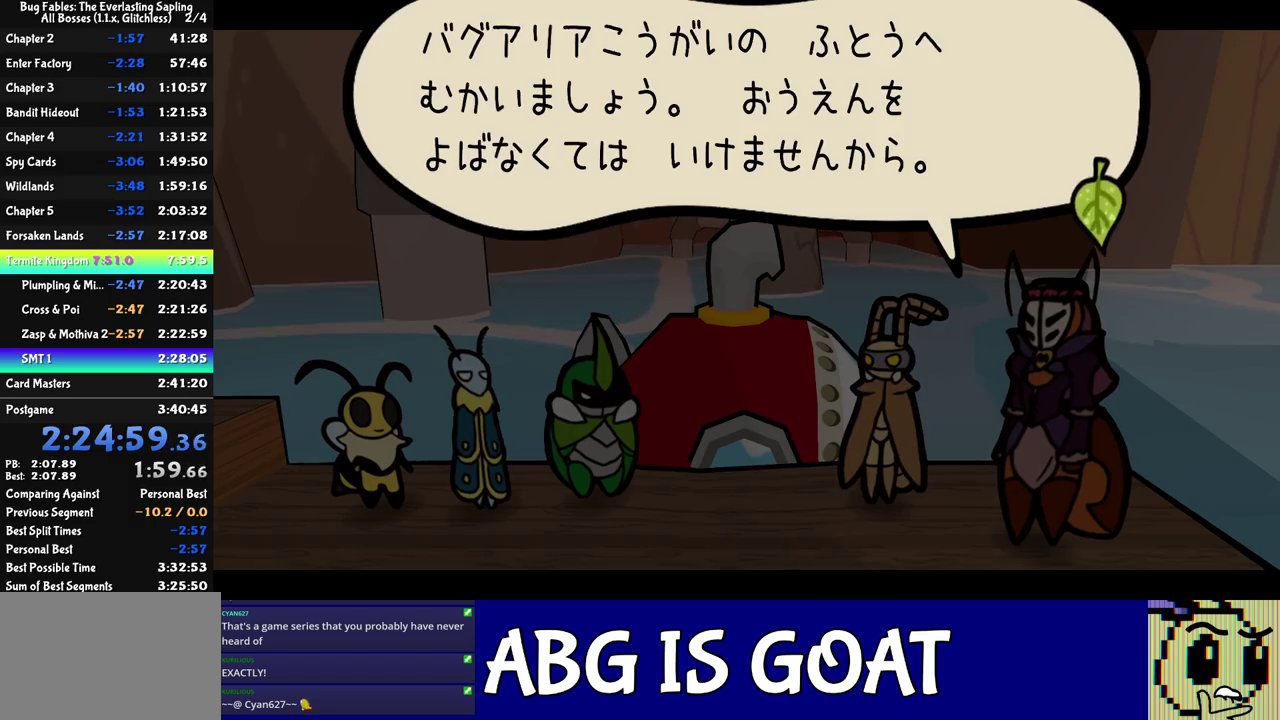
{"buttons": ["C_RIGHT"], "left_stick": "center", "events": [[33, "A", "up"], [267, "A", "down"], [317, "A", "up"], [400, "A", "down"], [500, "A", "up"]]}
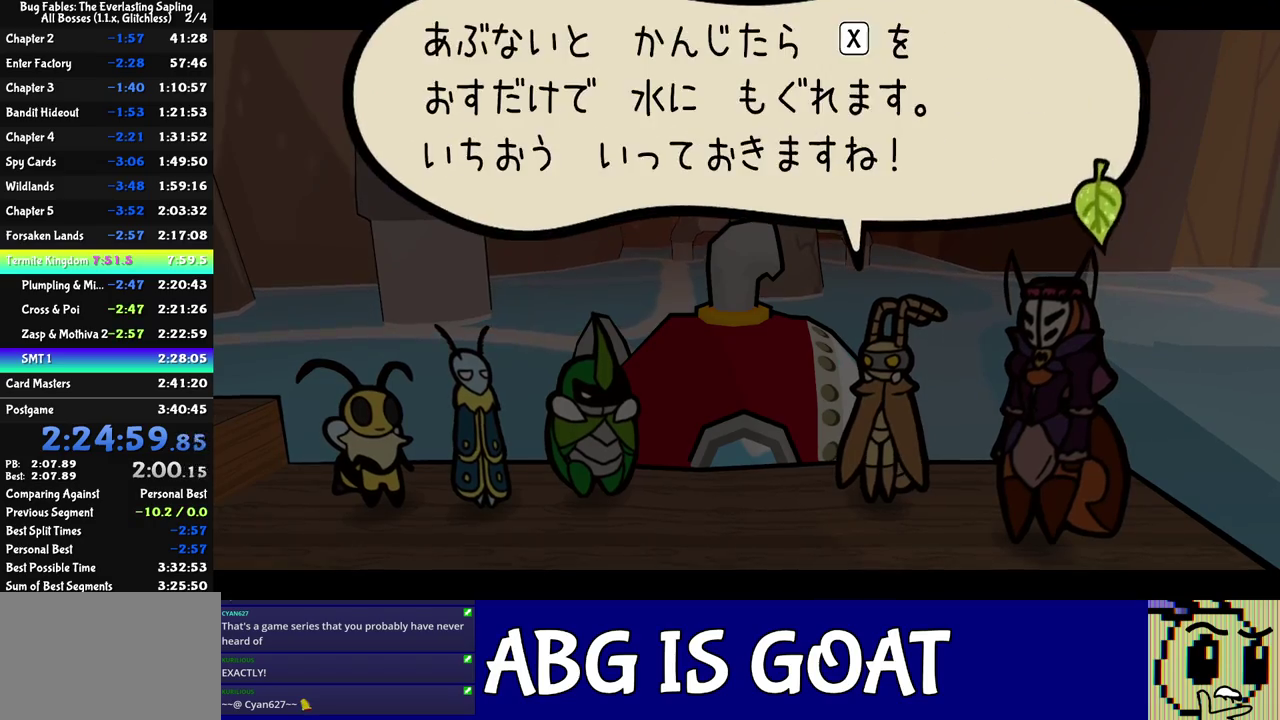
{"buttons": ["C_RIGHT"], "left_stick": "center", "events": [[50, "A", "down"], [150, "A", "up"], [233, "A", "down"], [283, "A", "up"], [367, "A", "down"], [417, "A", "up"]]}
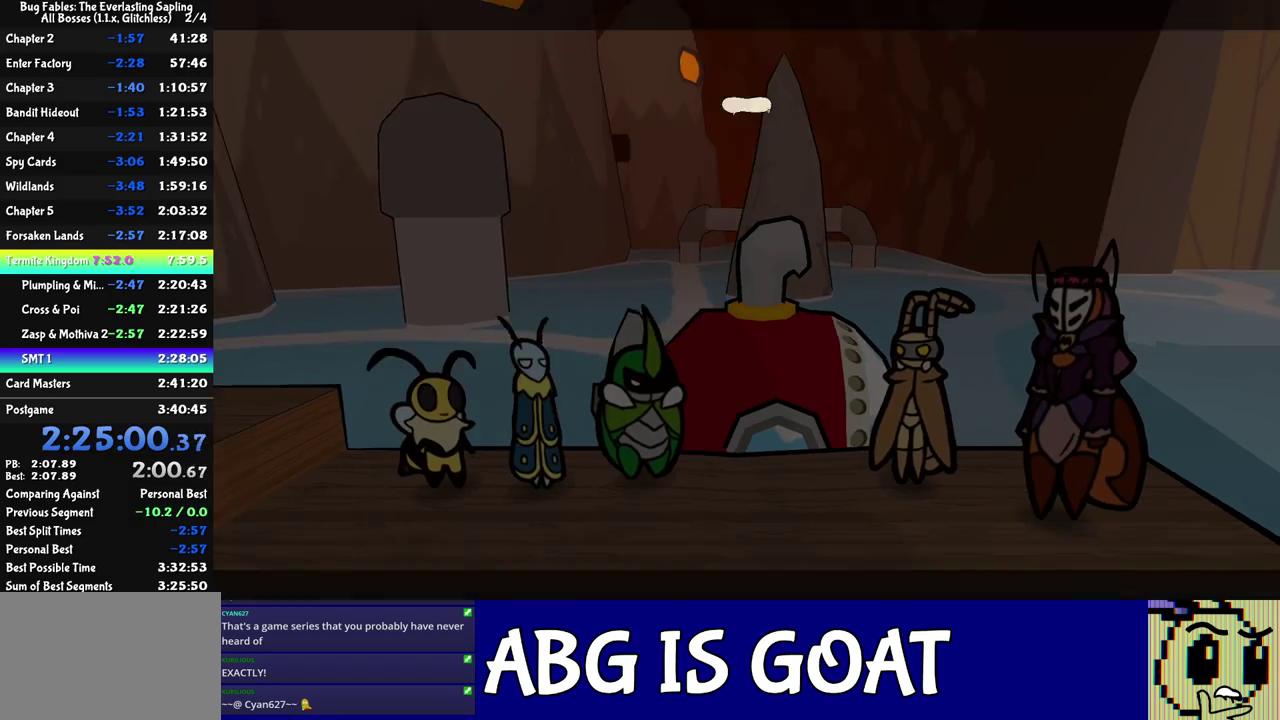
{"buttons": ["C_RIGHT"], "left_stick": "center", "events": [[17, "A", "down"], [67, "A", "up"], [150, "A", "down"], [200, "A", "up"], [300, "A", "down"], [350, "A", "up"], [433, "A", "down"], [483, "A", "up"]]}
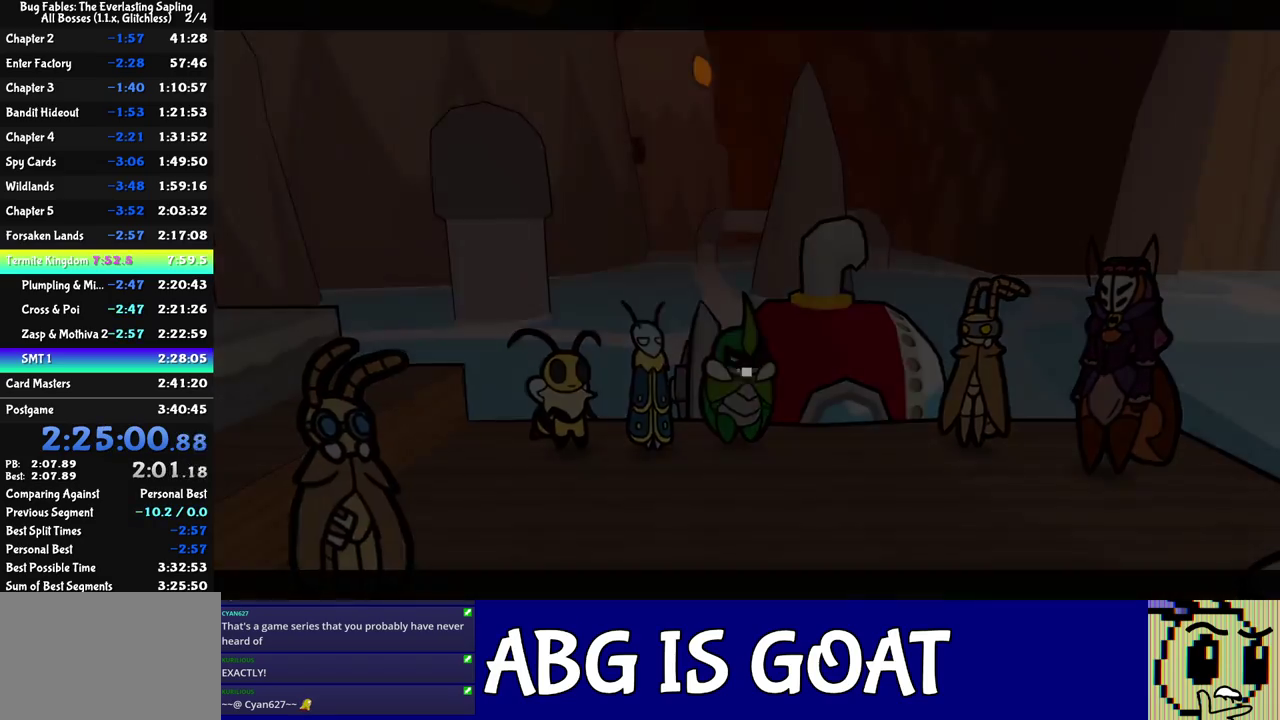
{"buttons": [], "left_stick": "center", "events": [[33, "A", "down"], [83, "A", "up"], [167, "A", "down"], [217, "A", "up"], [400, "C_RIGHT", "up"]]}
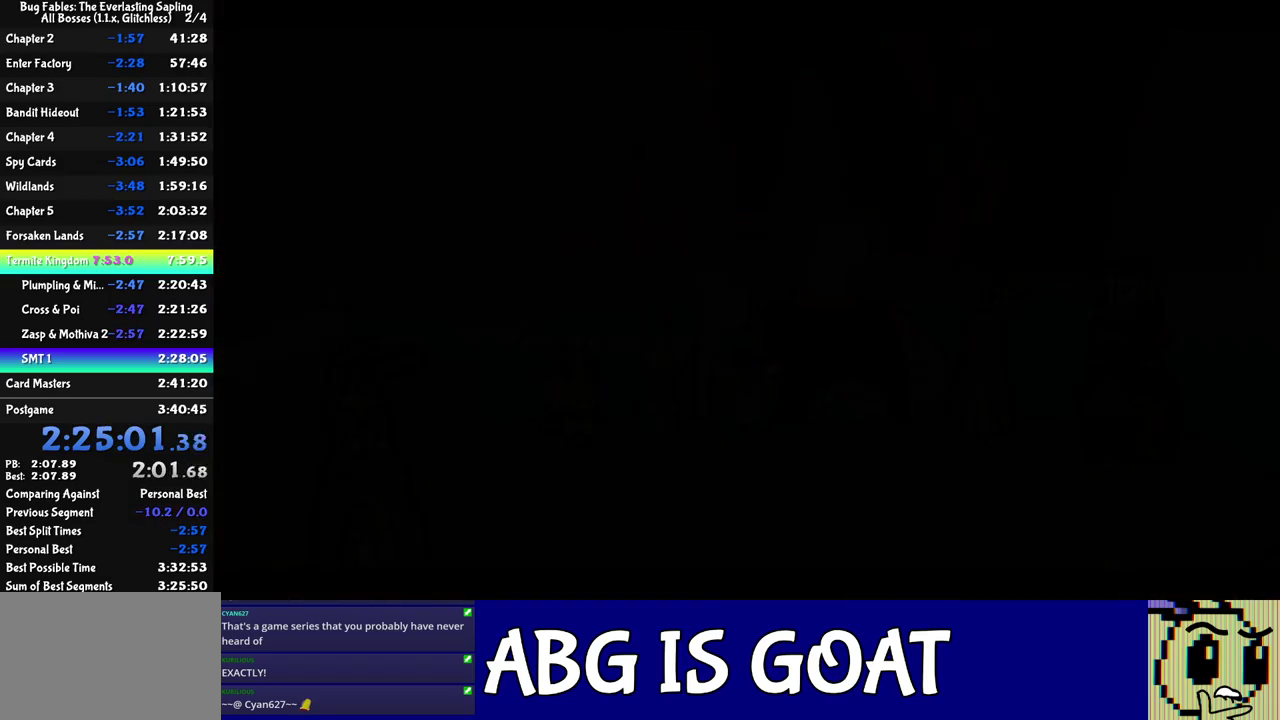
{"buttons": [], "left_stick": "center", "events": []}
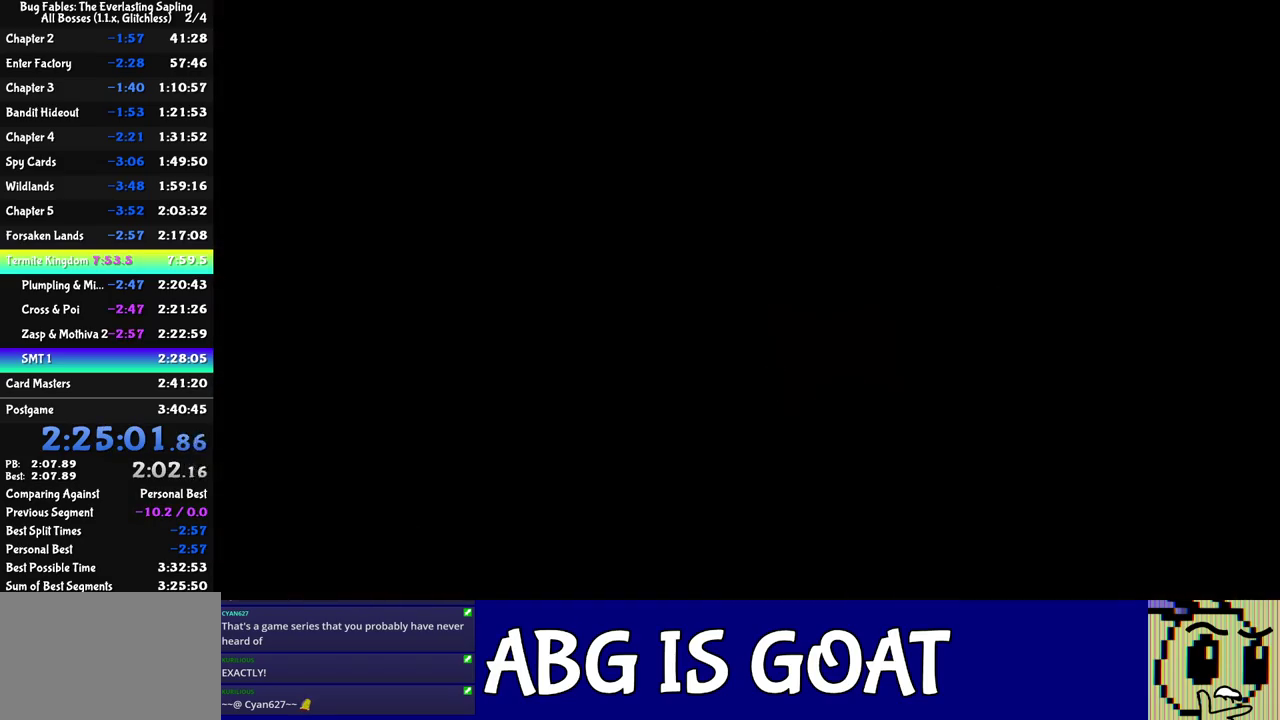
{"buttons": [], "left_stick": "up", "events": [[17, "left_stick", "up"]]}
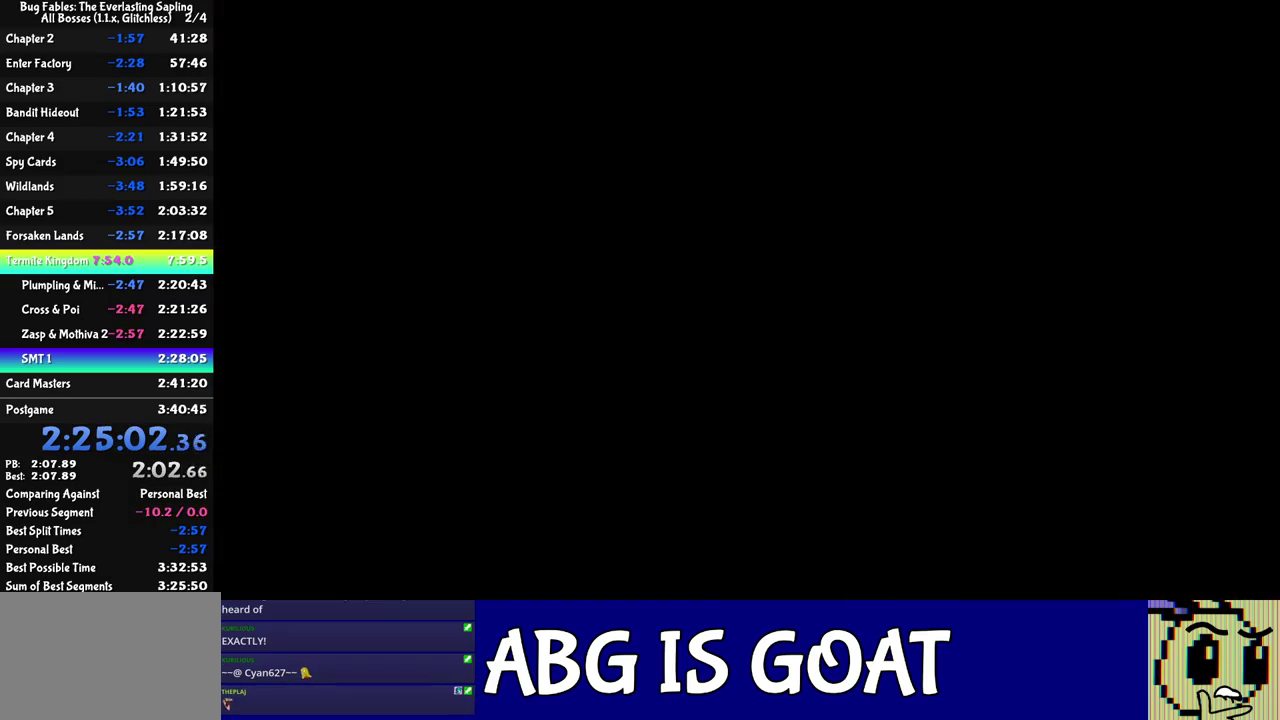
{"buttons": [], "left_stick": "up", "events": []}
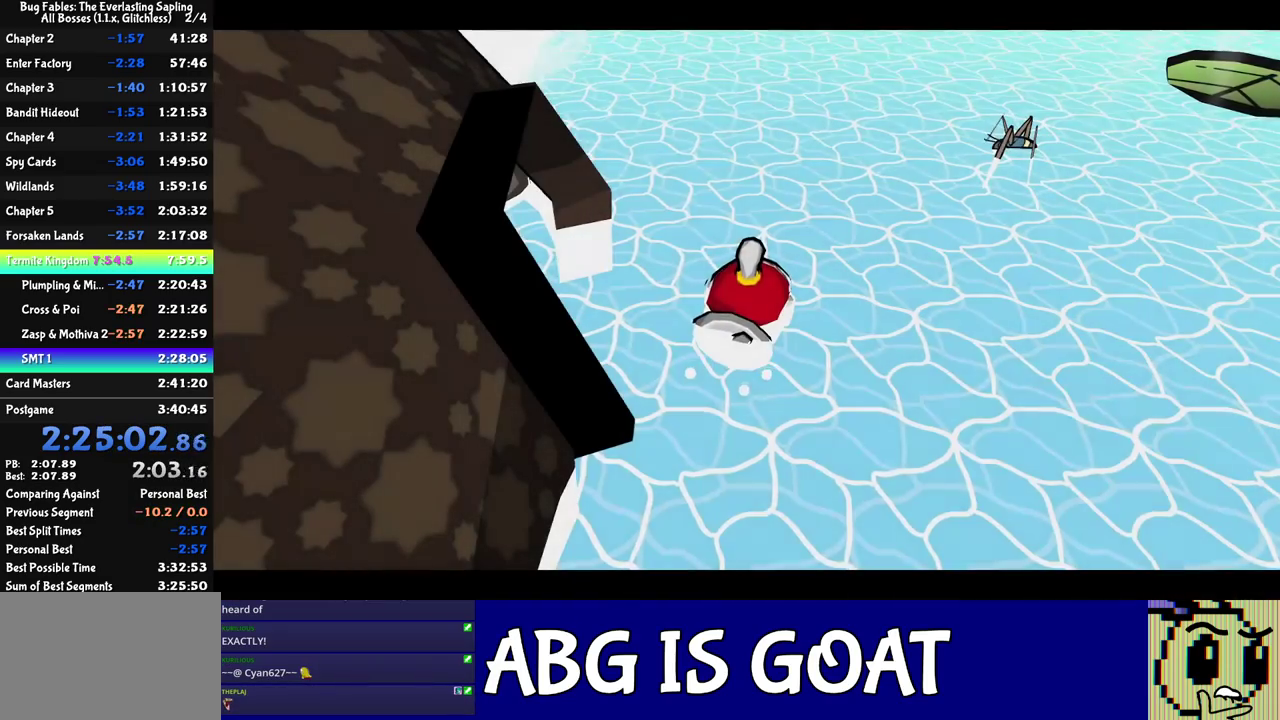
{"buttons": [], "left_stick": "up", "events": []}
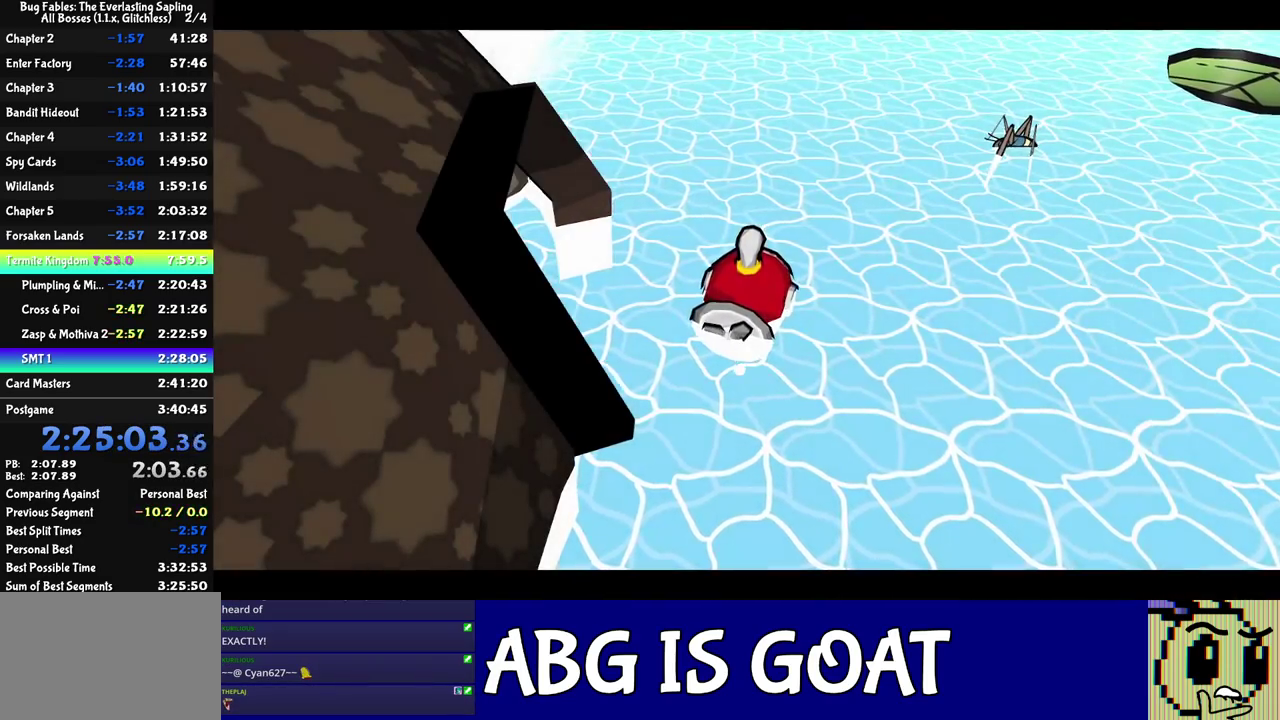
{"buttons": [], "left_stick": "up", "events": []}
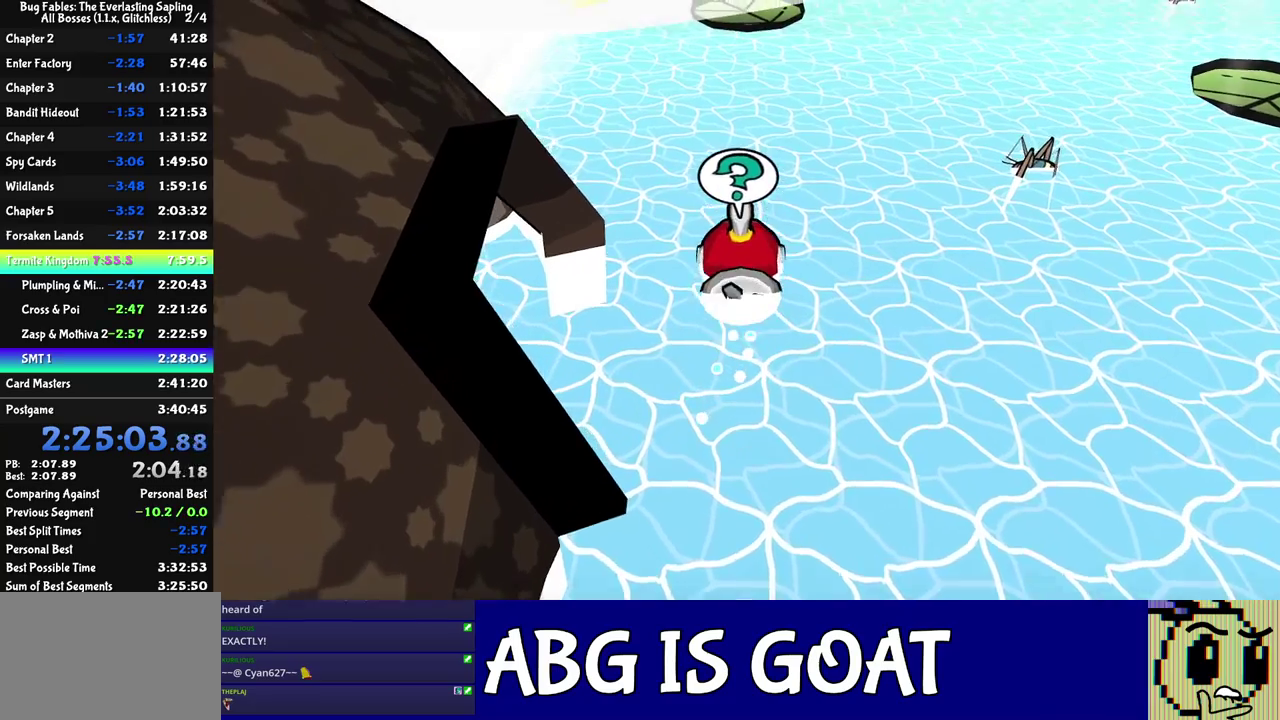
{"buttons": [], "left_stick": "up-left", "events": [[83, "left_stick", "up-left"]]}
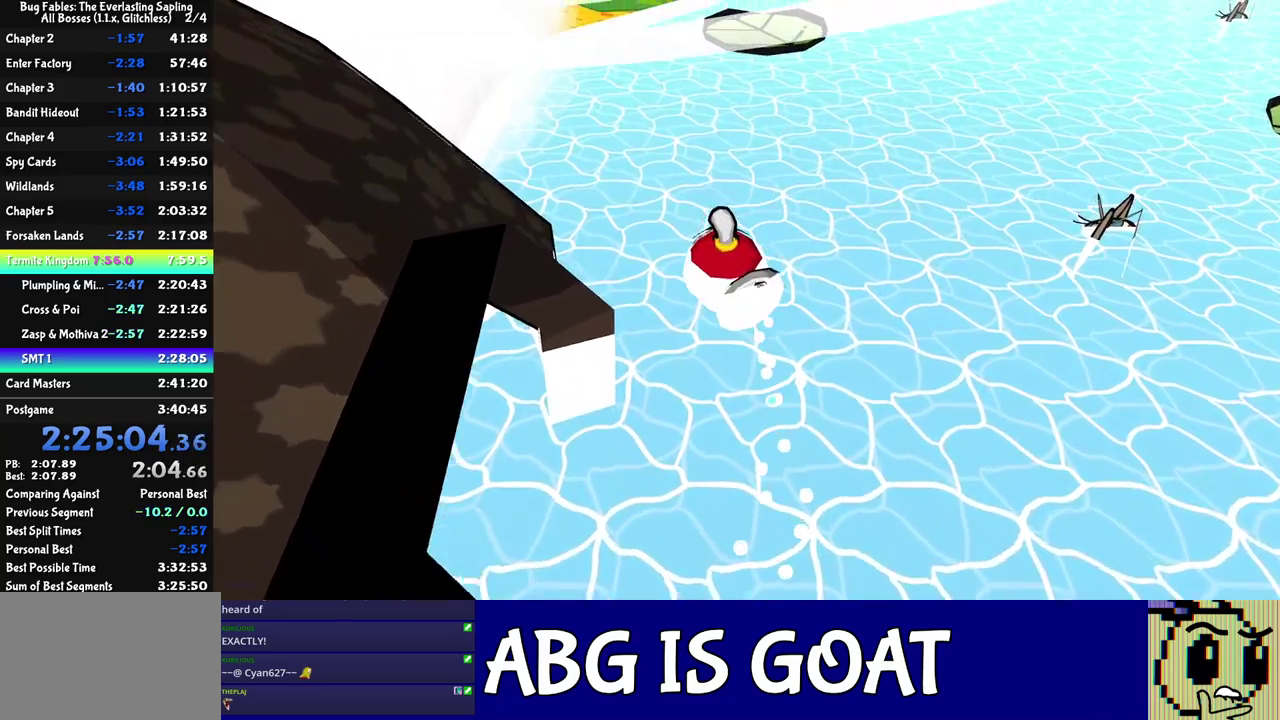
{"buttons": [], "left_stick": "up-left", "events": [[417, "C_DOWN", "down"], [467, "C_DOWN", "up"]]}
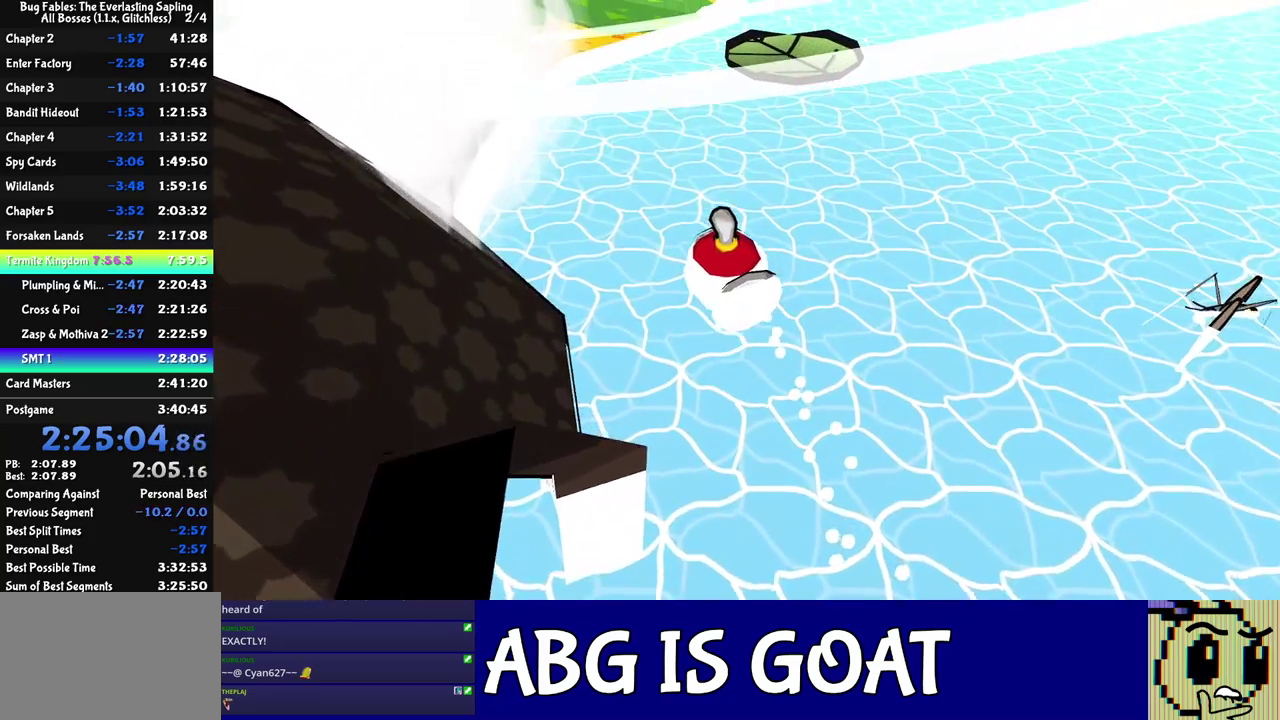
{"buttons": [], "left_stick": "up", "events": [[217, "left_stick", "up"], [250, "C_DOWN", "down"], [317, "C_DOWN", "up"], [400, "C_DOWN", "down"], [450, "C_DOWN", "up"]]}
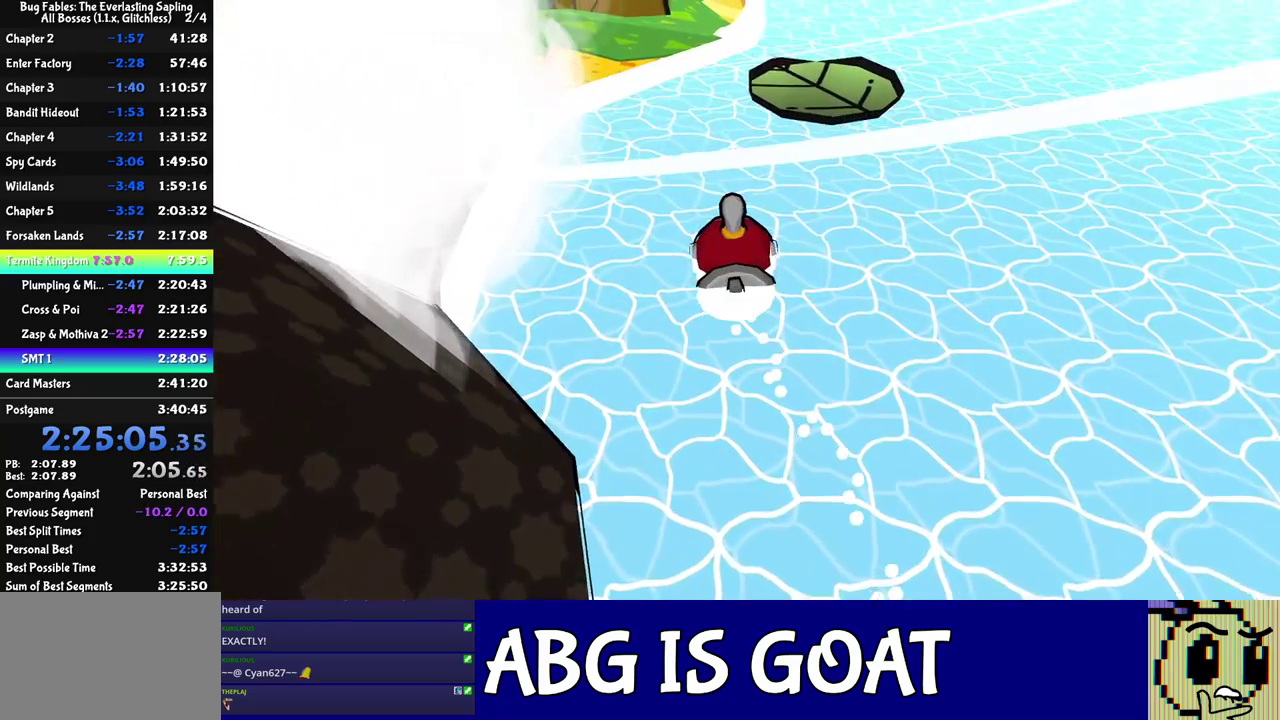
{"buttons": [], "left_stick": "up", "events": [[217, "C_DOWN", "down"], [267, "C_DOWN", "up"]]}
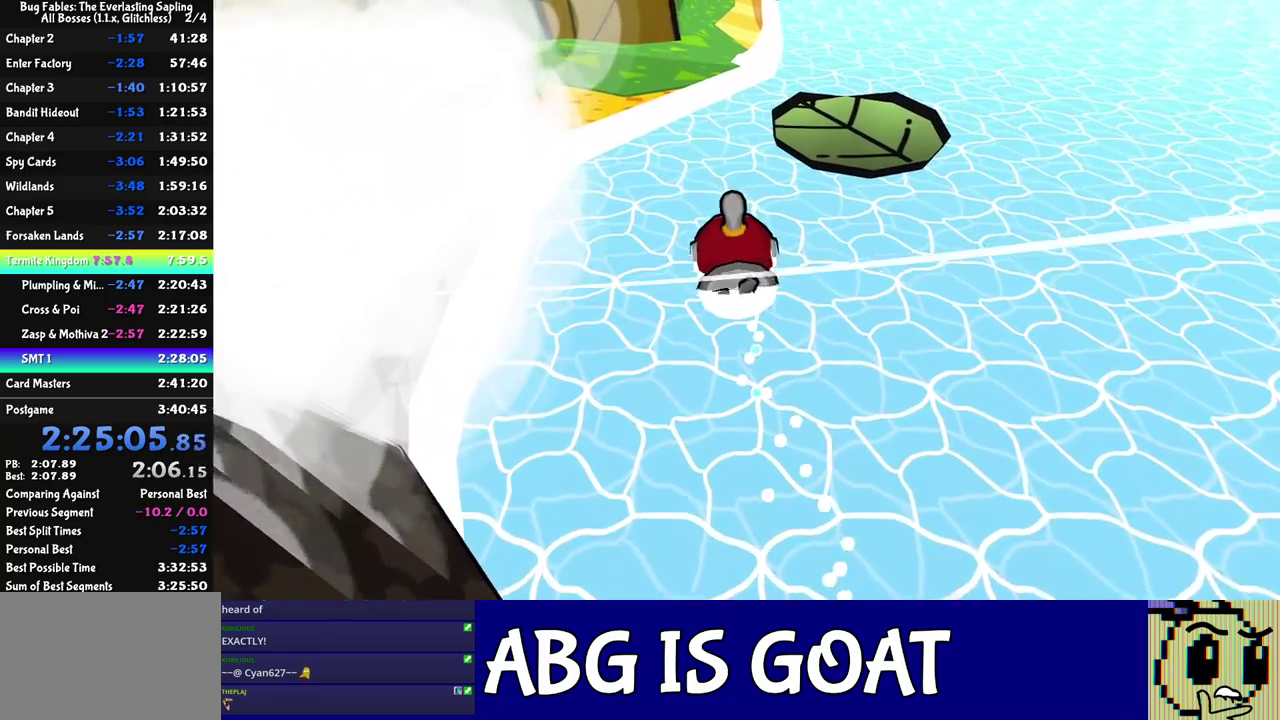
{"buttons": [], "left_stick": "up", "events": [[67, "C_DOWN", "down"], [117, "C_DOWN", "up"], [317, "C_DOWN", "down"], [367, "C_DOWN", "up"], [450, "C_DOWN", "down"], [500, "C_DOWN", "up"]]}
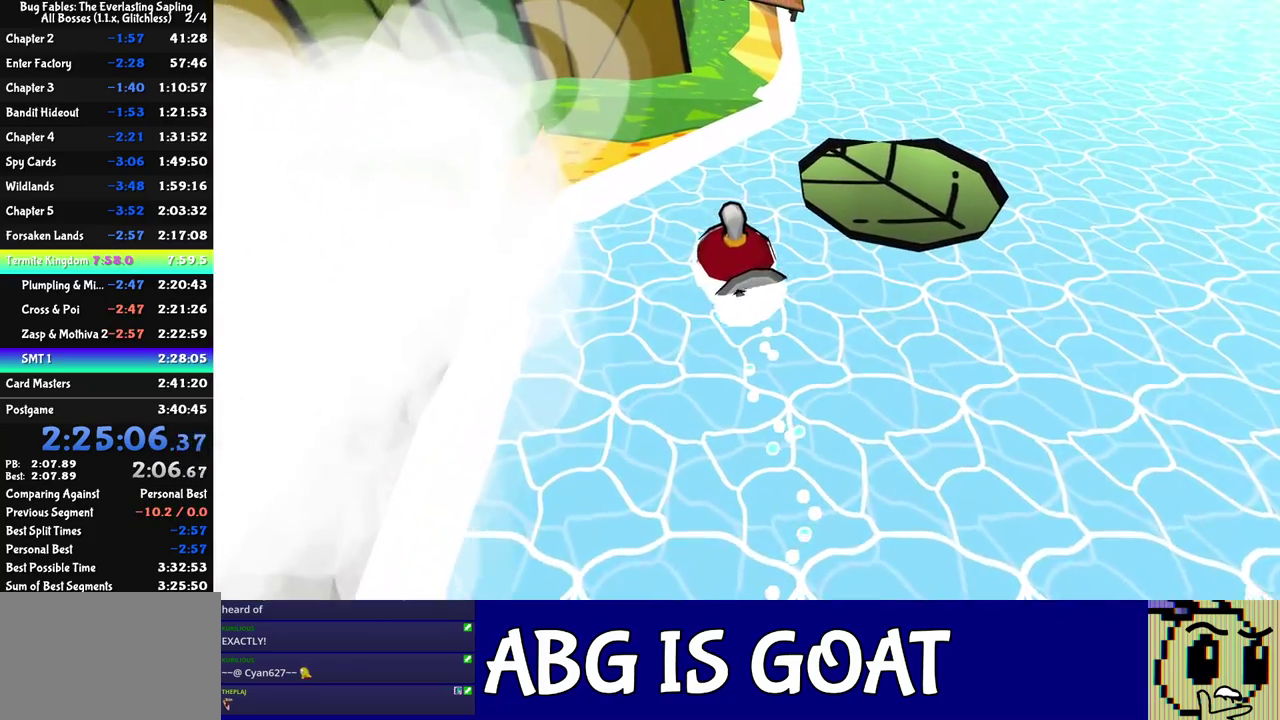
{"buttons": [], "left_stick": "up", "events": [[67, "C_DOWN", "down"], [117, "C_DOWN", "up"], [183, "C_DOWN", "down"], [233, "C_DOWN", "up"], [300, "C_DOWN", "down"], [367, "C_DOWN", "up"], [433, "C_DOWN", "down"], [483, "C_DOWN", "up"]]}
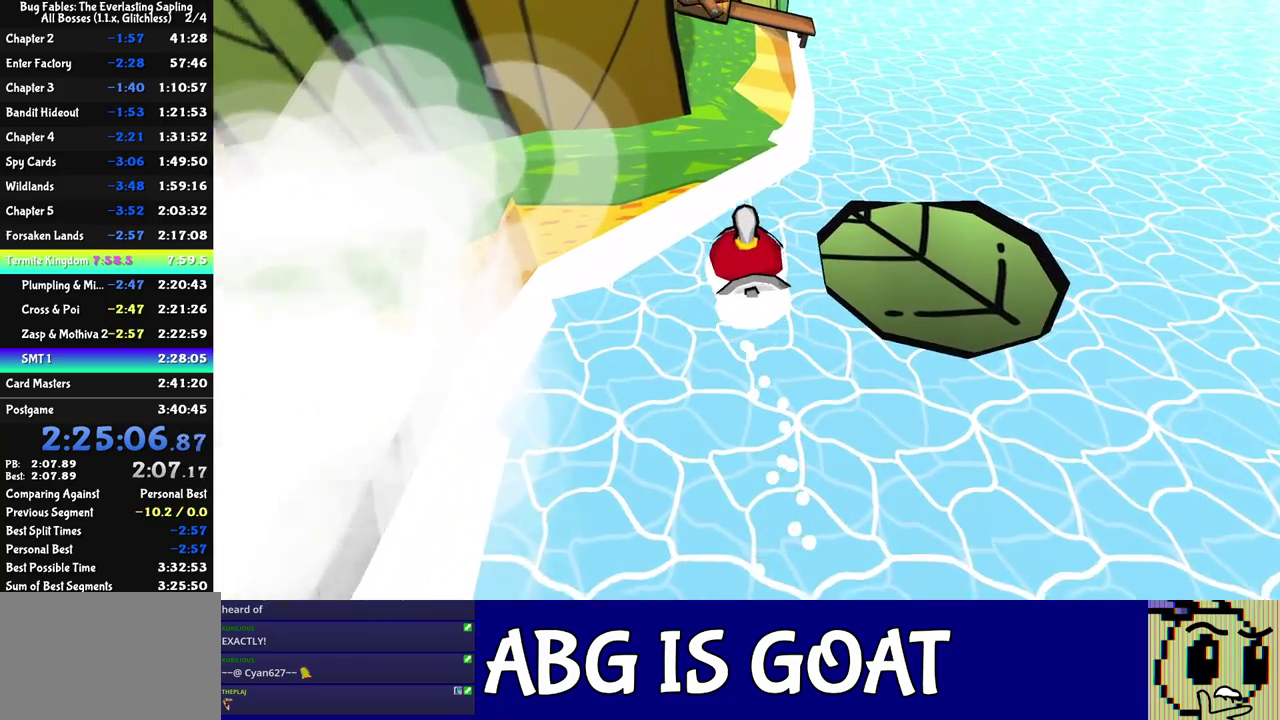
{"buttons": [], "left_stick": "up-right", "events": [[117, "left_stick", "up-right"], [200, "C_DOWN", "down"], [250, "C_DOWN", "up"], [433, "C_DOWN", "down"], [500, "C_DOWN", "up"]]}
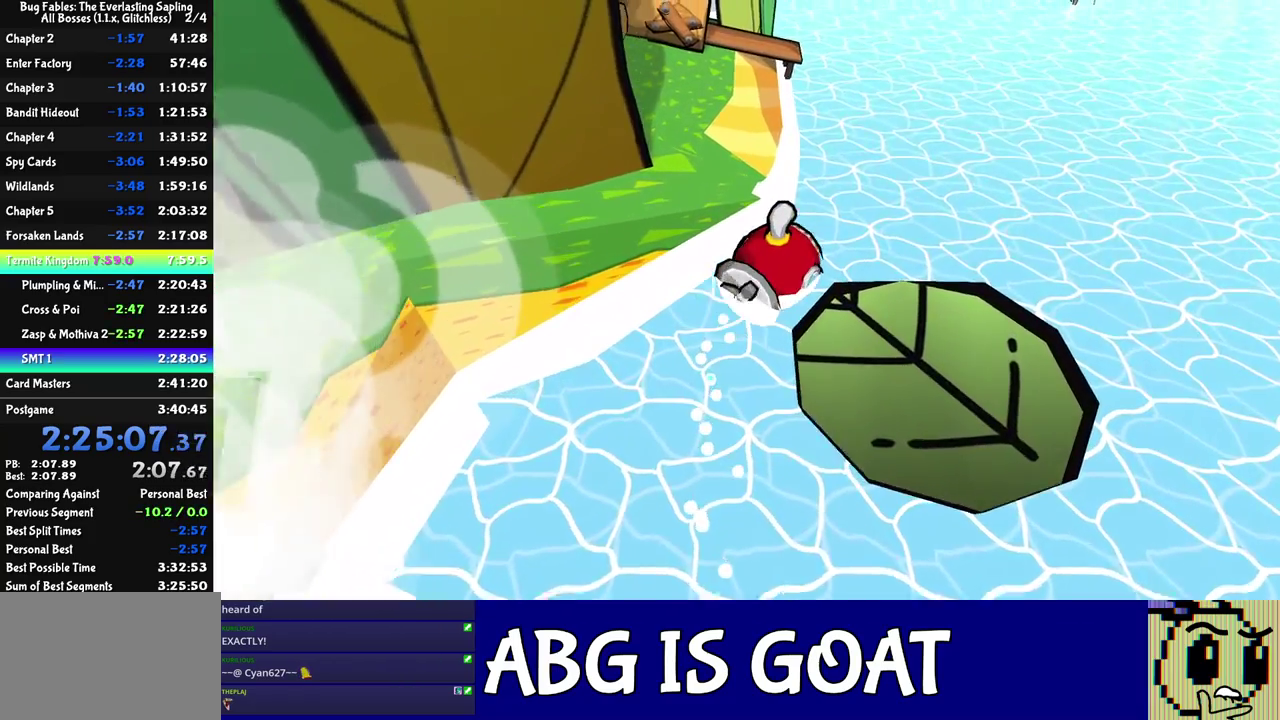
{"buttons": [], "left_stick": "up", "events": [[67, "C_DOWN", "down"], [117, "C_DOWN", "up"], [183, "C_DOWN", "down"], [250, "C_DOWN", "up"], [317, "C_DOWN", "down"], [367, "C_DOWN", "up"], [433, "C_DOWN", "down"], [450, "left_stick", "up"], [500, "C_DOWN", "up"]]}
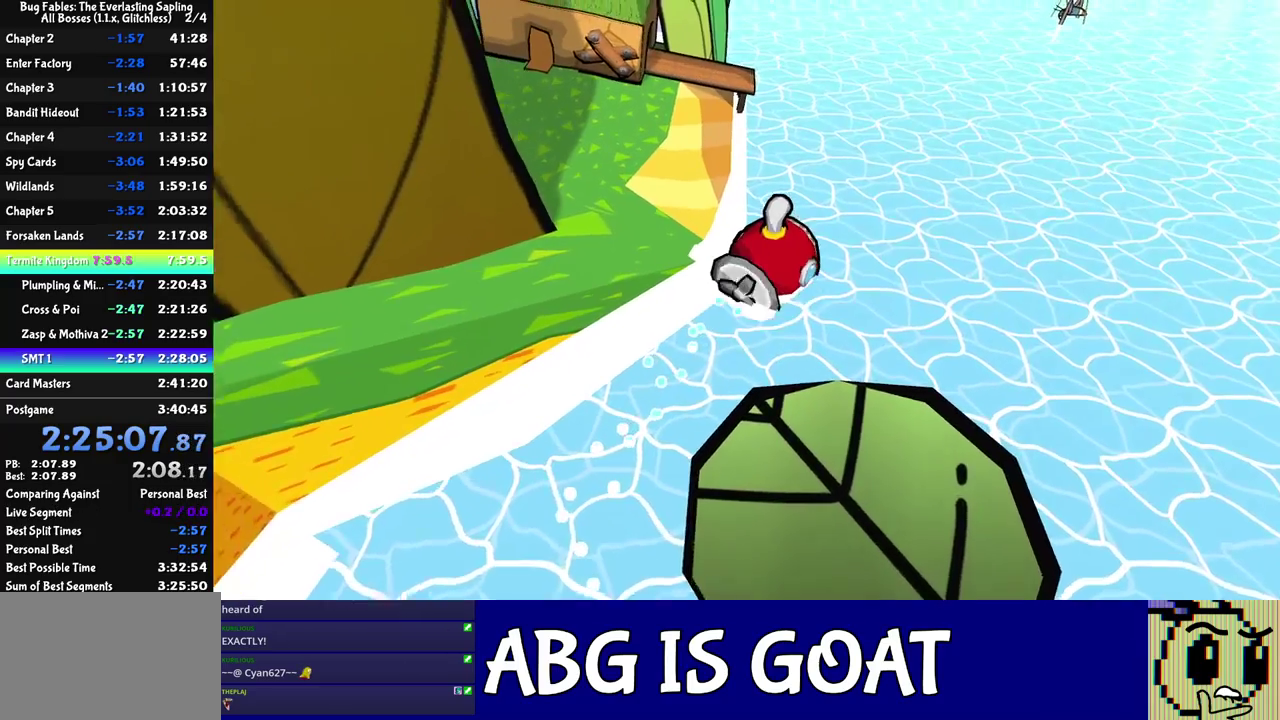
{"buttons": [], "left_stick": "up", "events": [[67, "C_DOWN", "down"], [117, "C_DOWN", "up"], [183, "C_DOWN", "down"], [250, "C_DOWN", "up"], [317, "C_DOWN", "down"], [367, "C_DOWN", "up"], [433, "C_DOWN", "down"], [483, "C_DOWN", "up"]]}
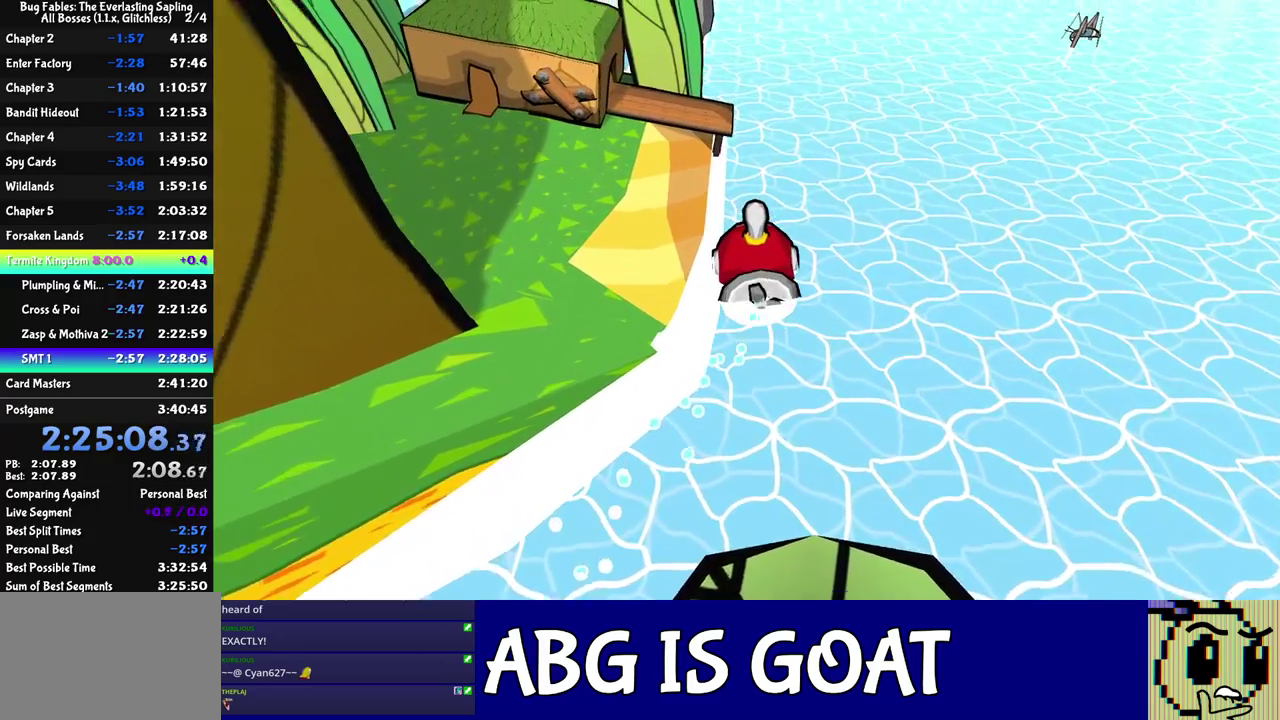
{"buttons": [], "left_stick": "up", "events": [[50, "C_DOWN", "down"], [117, "C_DOWN", "up"], [183, "C_DOWN", "down"], [233, "C_DOWN", "up"], [433, "C_DOWN", "down"], [483, "C_DOWN", "up"]]}
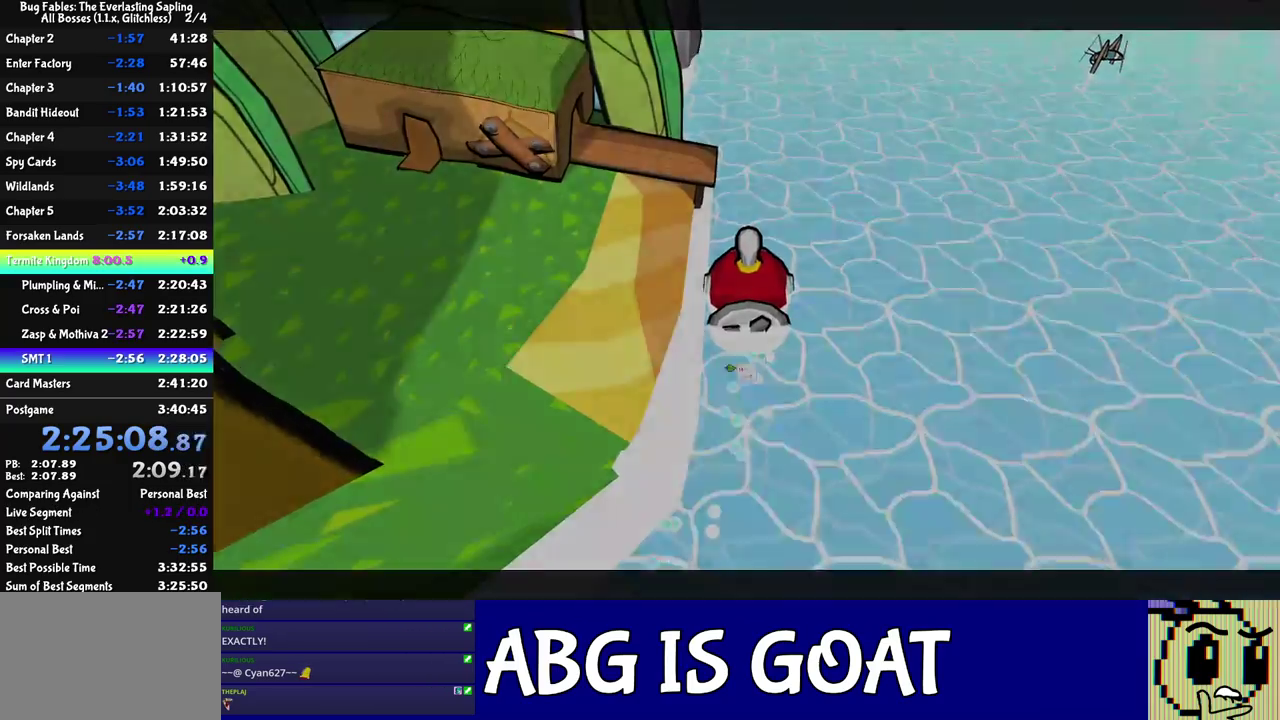
{"buttons": [], "left_stick": "center", "events": [[50, "C_DOWN", "down"], [100, "C_DOWN", "up"], [150, "C_DOWN", "down"], [200, "C_DOWN", "up"], [300, "left_stick", "center"]]}
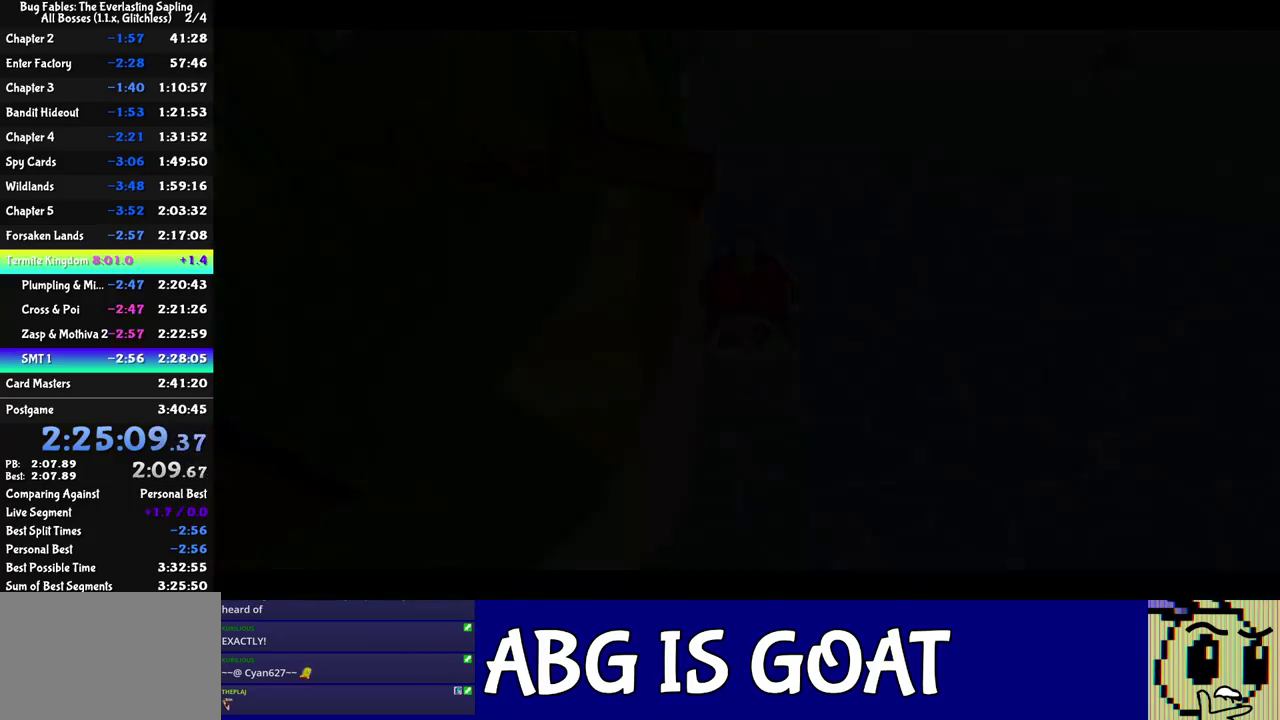
{"buttons": [], "left_stick": "center", "events": []}
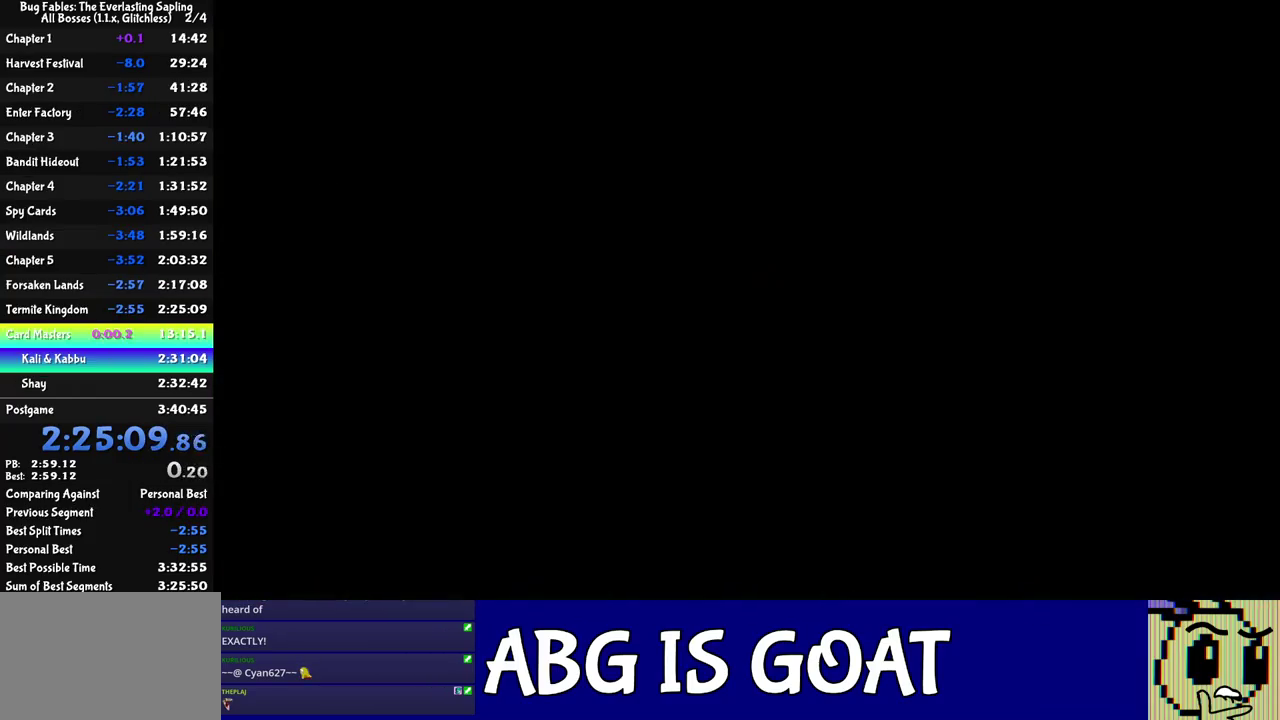
{"buttons": [], "left_stick": "center", "events": []}
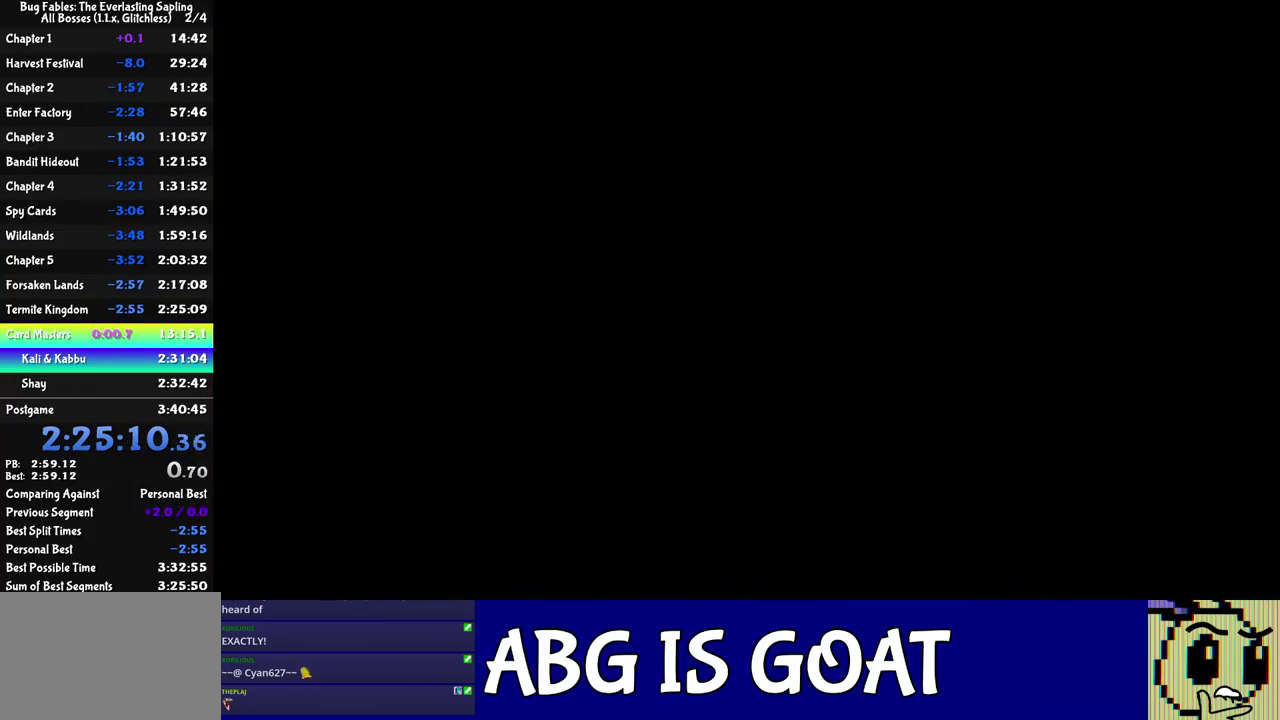
{"buttons": [], "left_stick": "down-left", "events": [[367, "left_stick", "left"], [467, "left_stick", "down-left"]]}
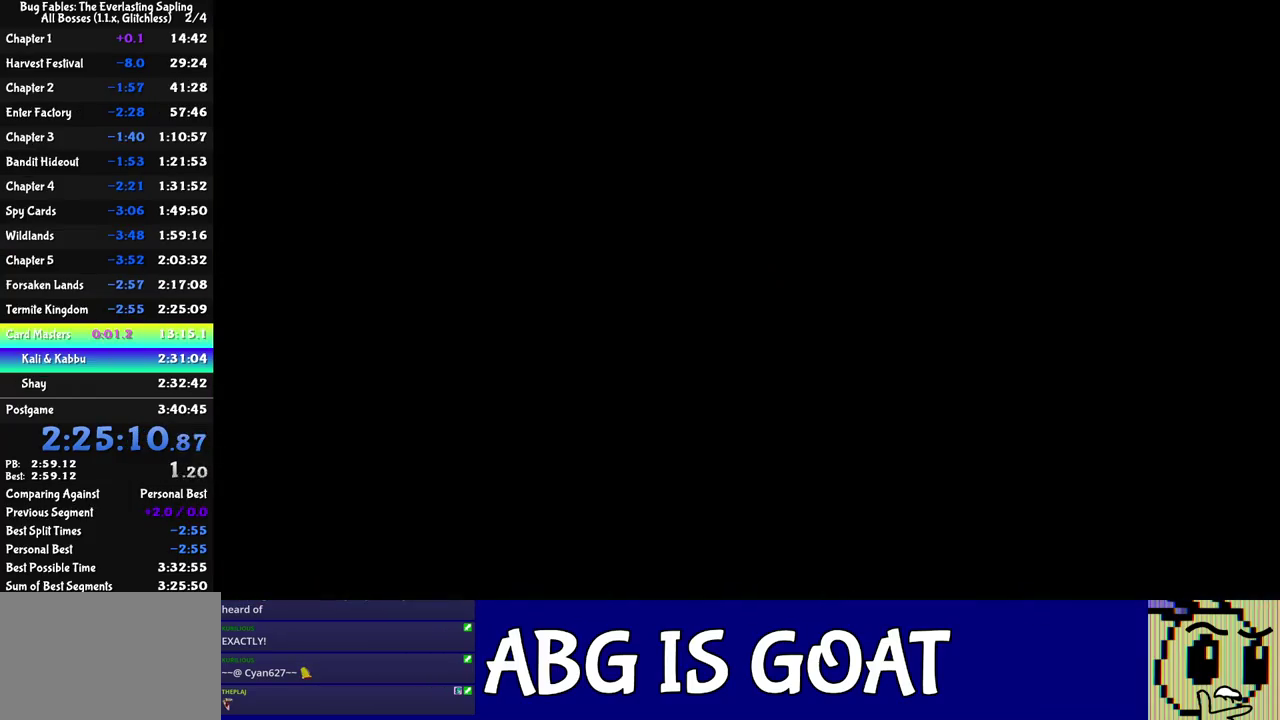
{"buttons": [], "left_stick": "left", "events": [[50, "left_stick", "left"]]}
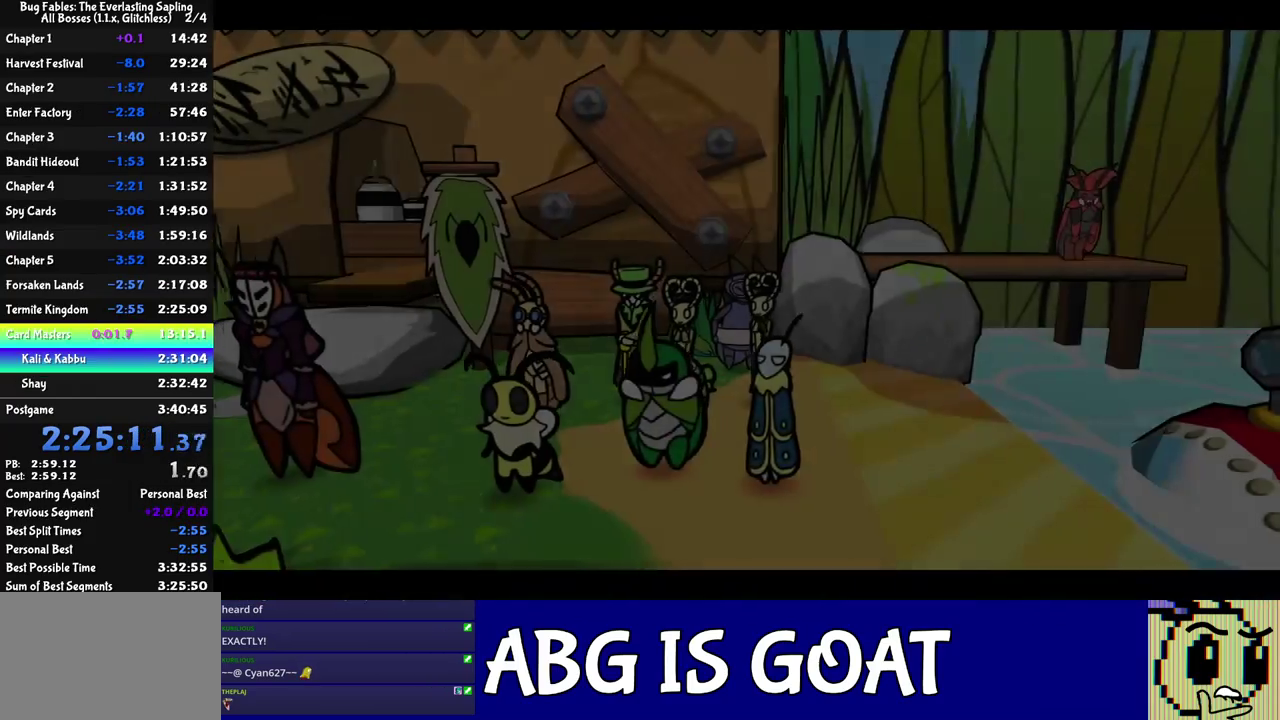
{"buttons": ["C_RIGHT"], "left_stick": "center", "events": [[400, "left_stick", "center"], [483, "C_RIGHT", "down"]]}
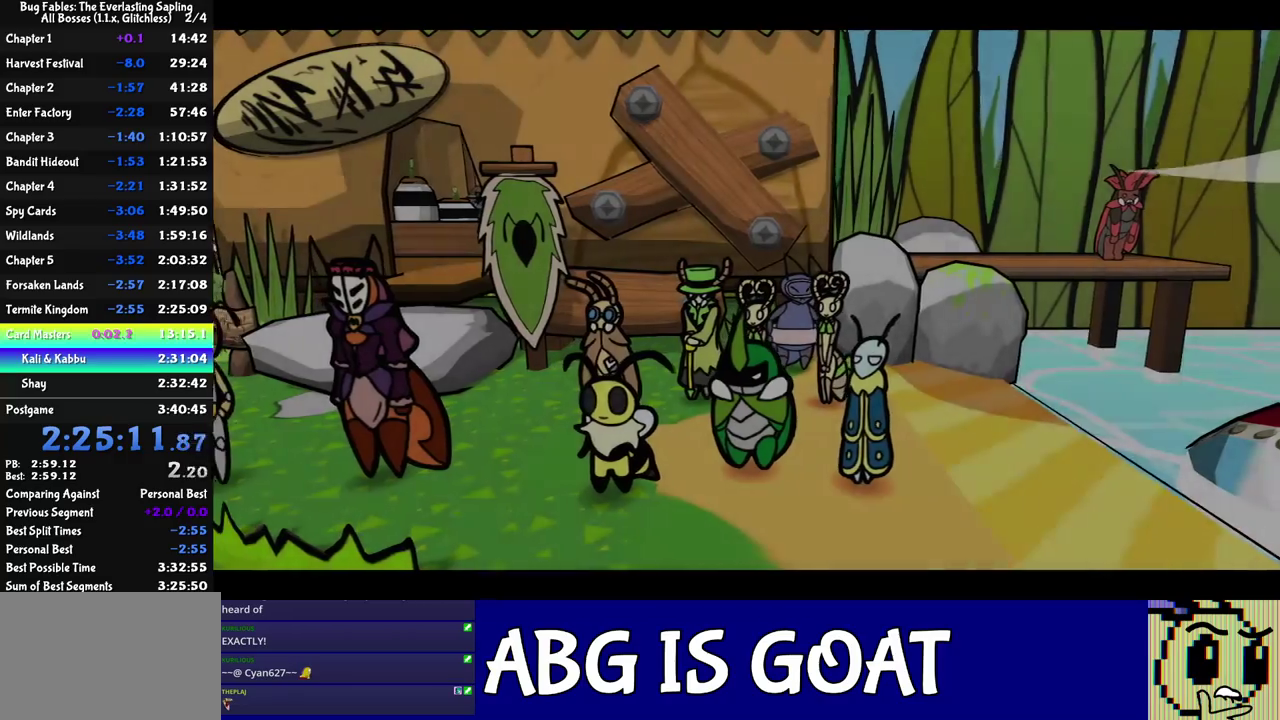
{"buttons": ["C_RIGHT"], "left_stick": "center", "events": []}
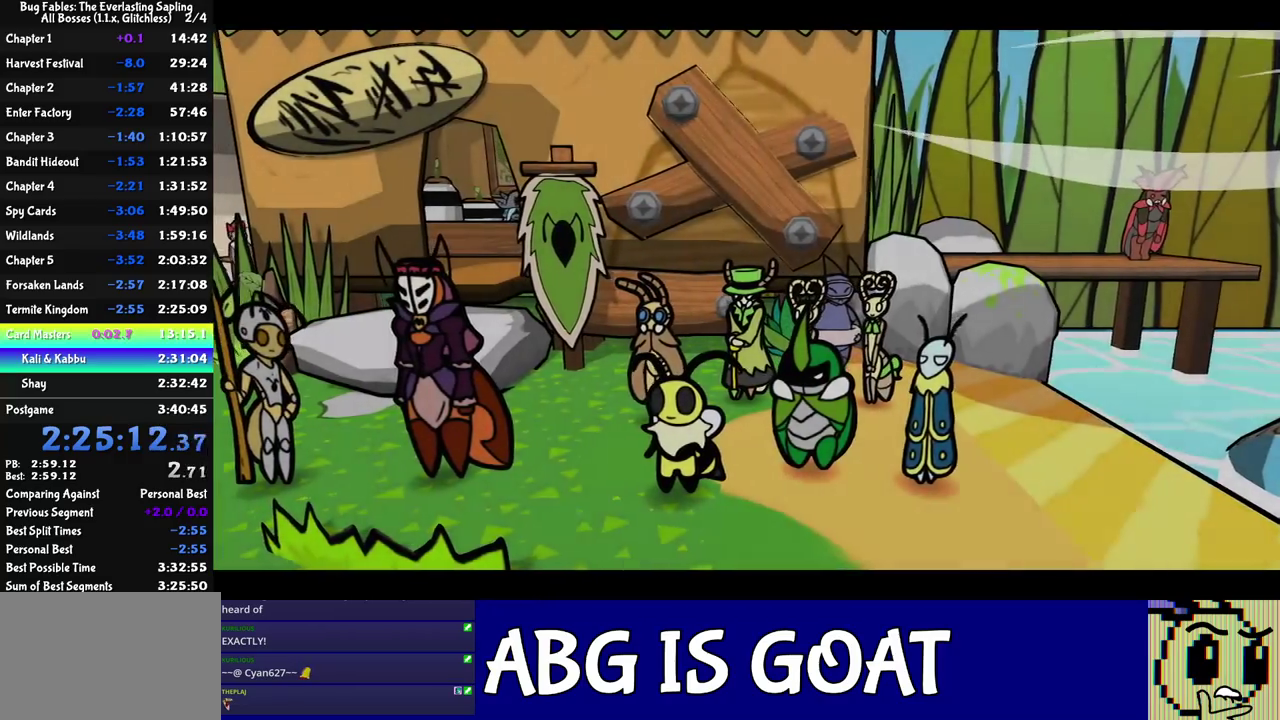
{"buttons": ["C_RIGHT"], "left_stick": "center", "events": []}
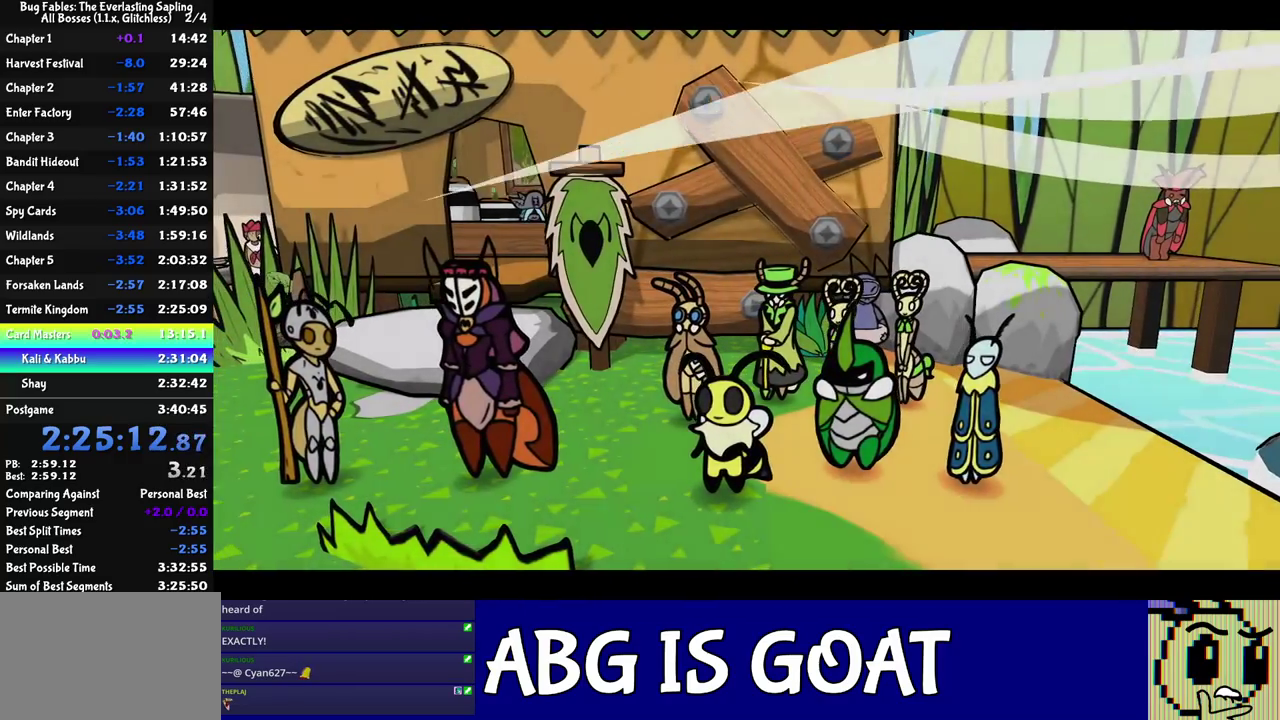
{"buttons": ["C_RIGHT"], "left_stick": "center", "events": []}
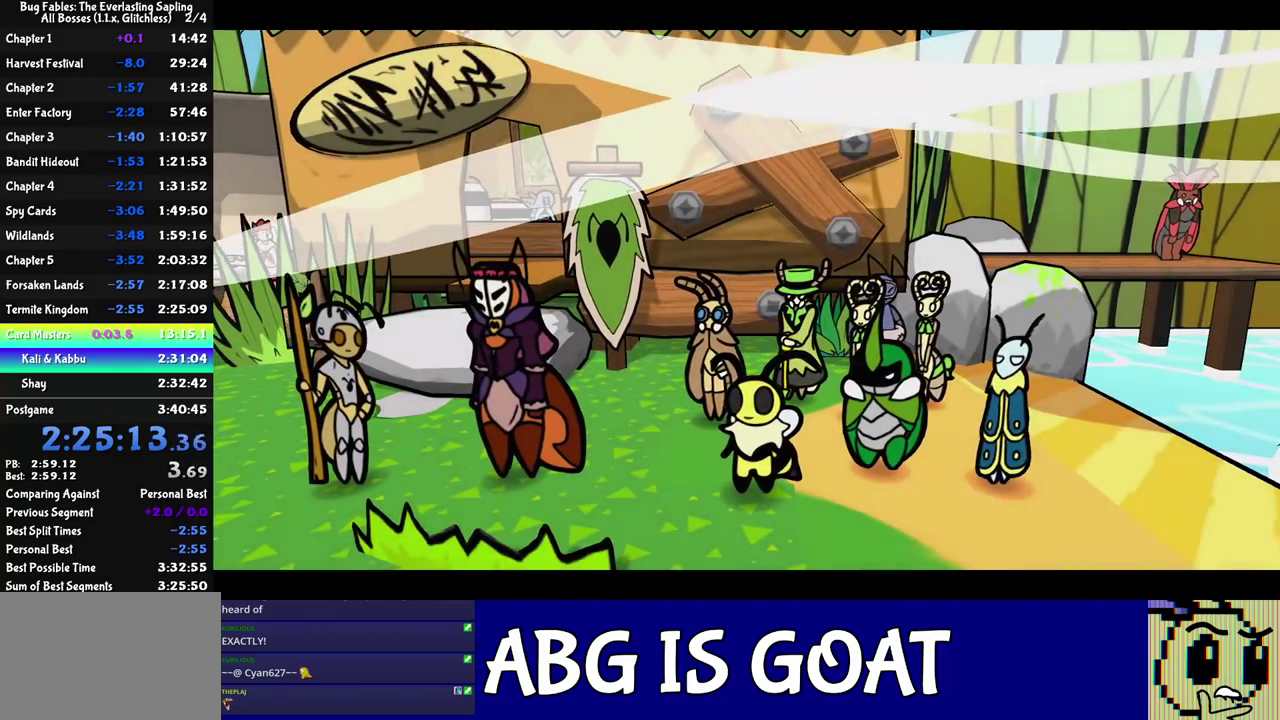
{"buttons": ["C_RIGHT"], "left_stick": "center", "events": []}